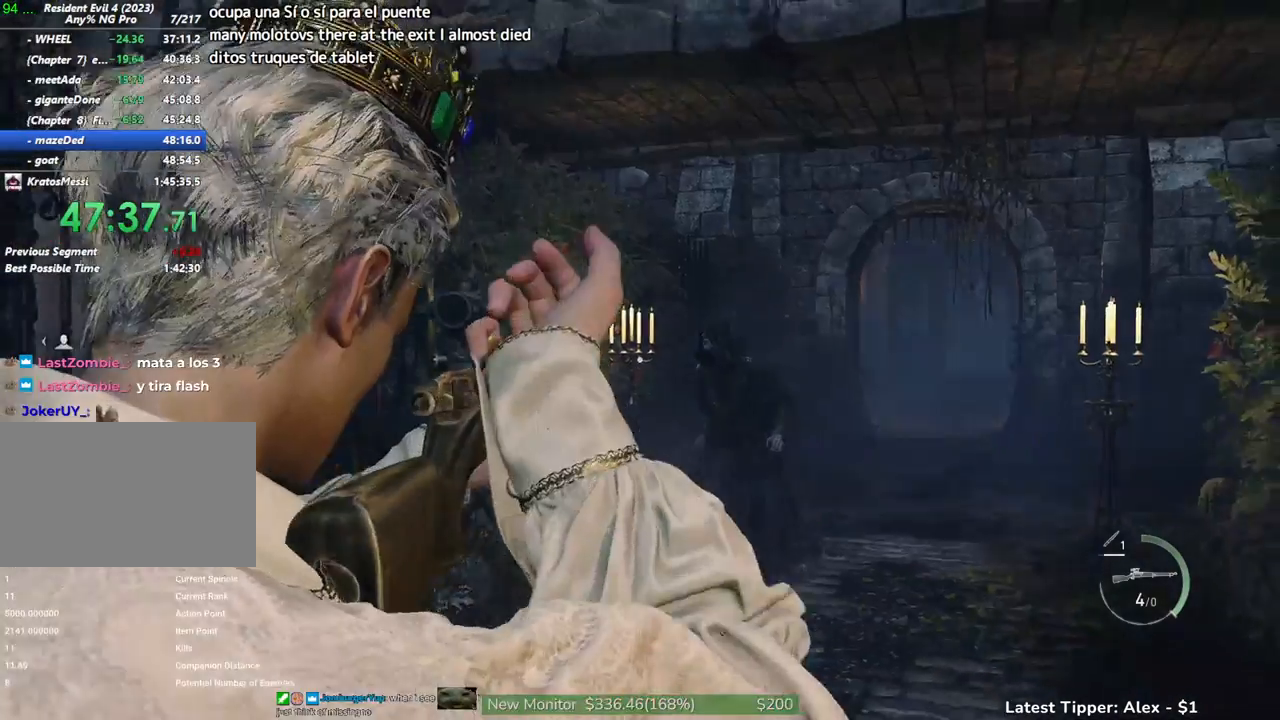
Gameplay with keyboard and mouse; each line is a JSON object with the keys and mouse buttons held at the frame after it. "events" lists presses ("down") and releases ("up") of "1", "2", "3", "4", "5", "a", "alt", "c", "caps_lock", "ctrl", "d", "e", "f", "g", "q", "r", "s", "shift", "space", "t", "tab", "v", "w", "x", "z" and "mouse_wheel" between this image and that frame as [ms after this image, input, new state], when the widget could be followed in between. "mouse_wheel" = the "wheel" button of the "mouse" list. No other keys are recorded. "wheel" means that the mouse wheel is clicked or scrolled. Not read: mouse_move.
{"keys": ["s"], "mouse": [], "events": [[67, "a", "up"], [267, "e", "down"], [350, "e", "up"], [383, "e", "down"], [483, "e", "up"]]}
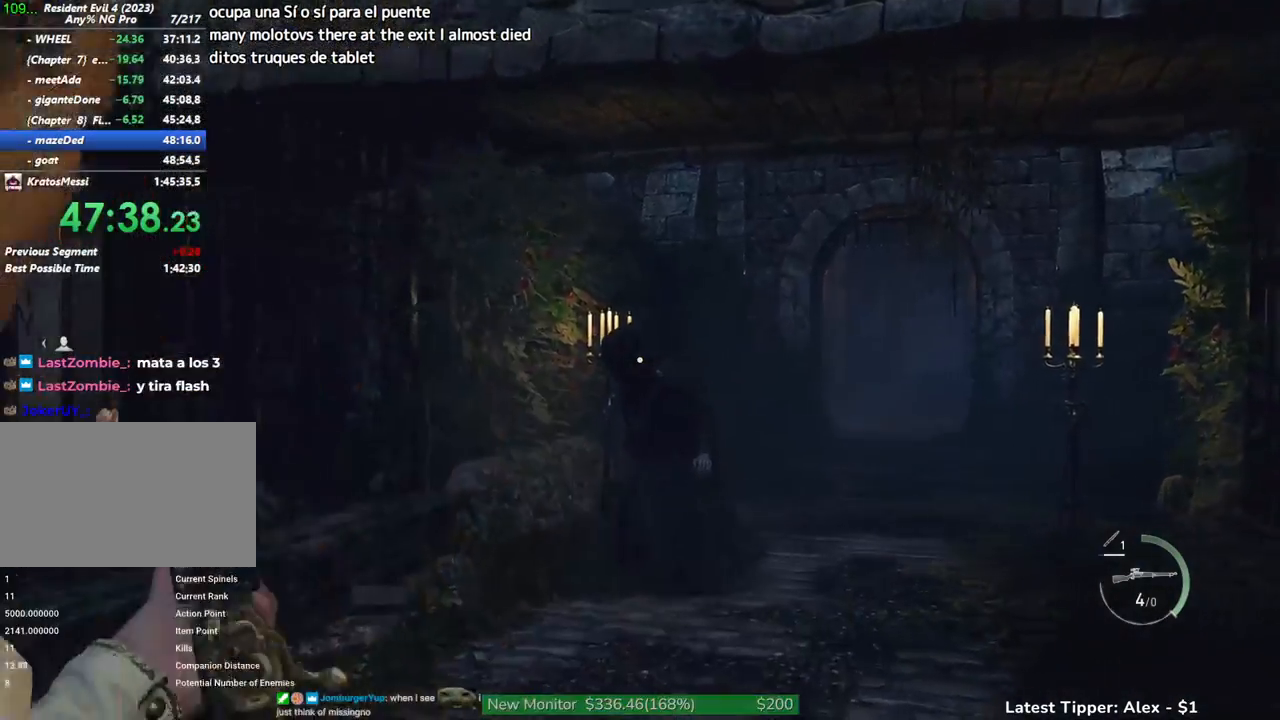
{"keys": ["s"], "mouse": [], "events": []}
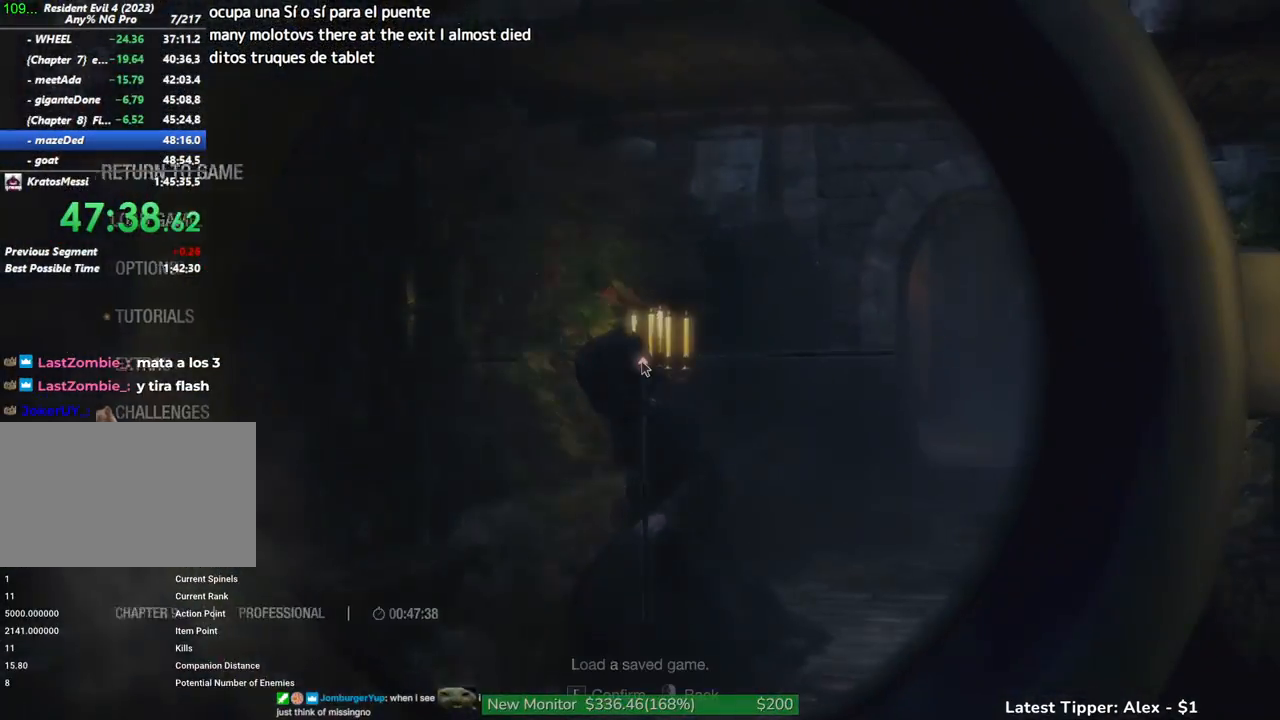
{"keys": ["s"], "mouse": [], "events": []}
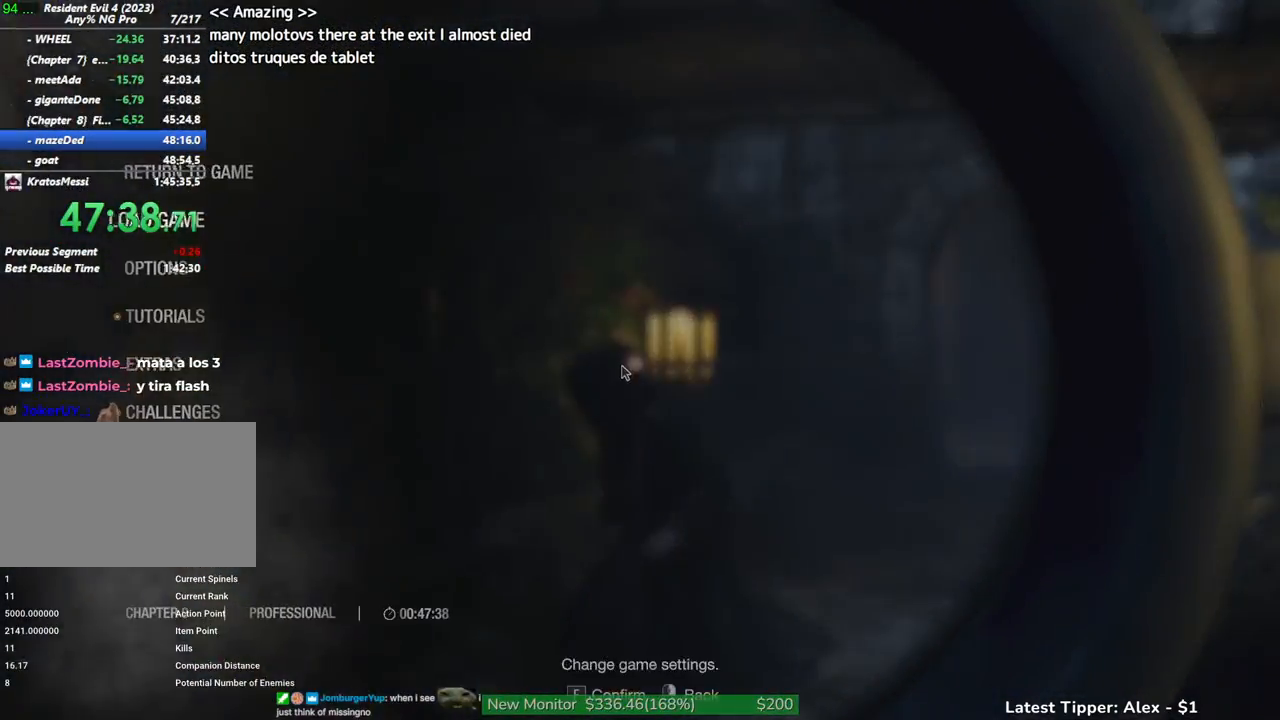
{"keys": ["s"], "mouse": [], "events": []}
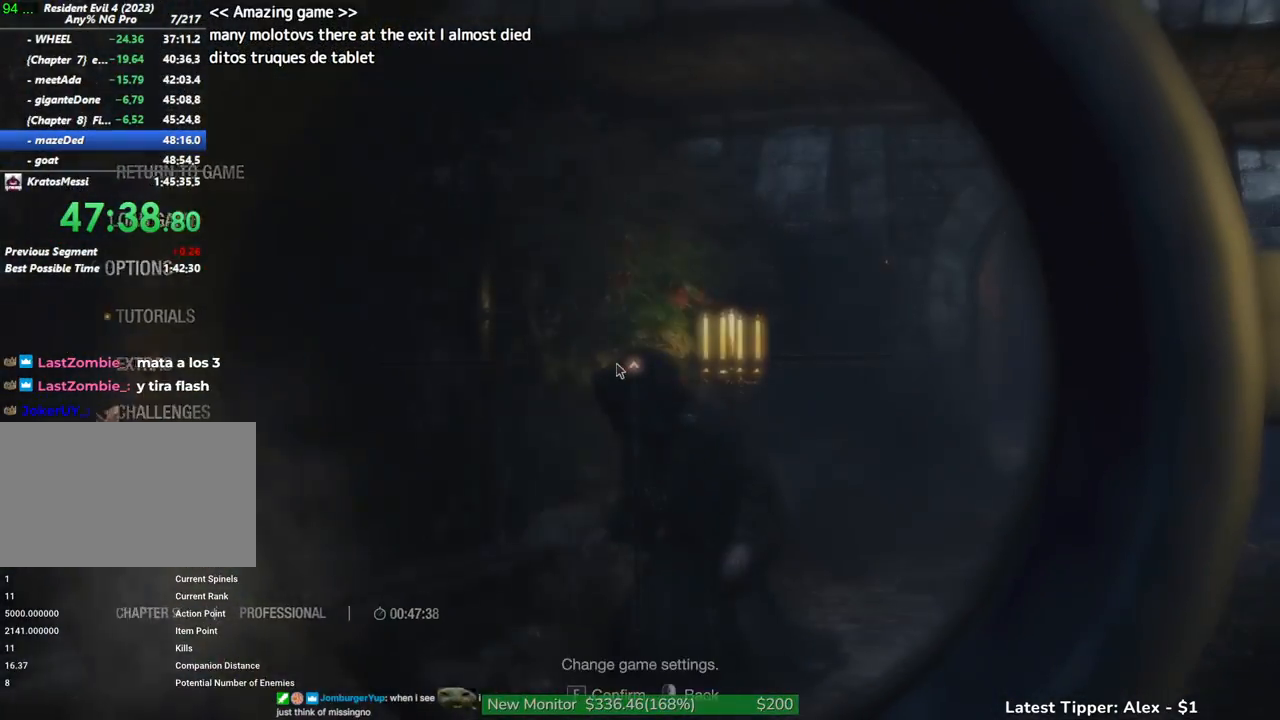
{"keys": ["shift", "w"], "mouse": [], "events": [[317, "s", "up"], [317, "shift", "down"], [367, "w", "down"]]}
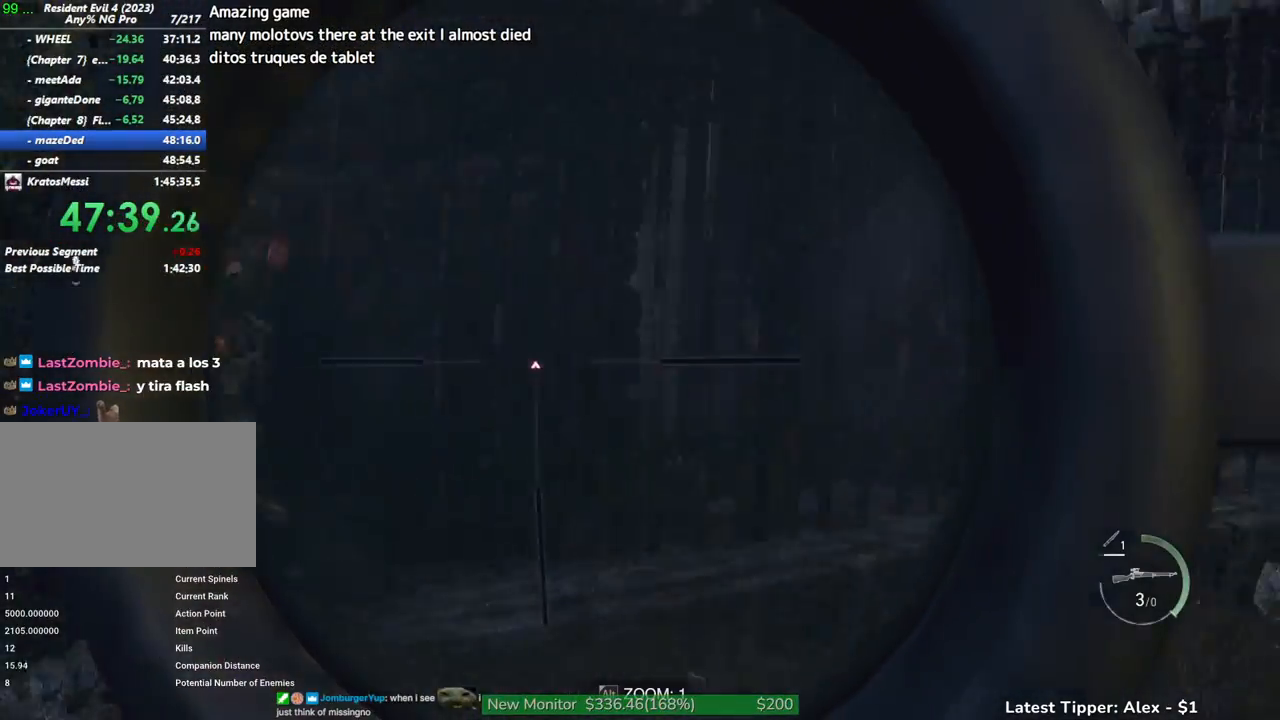
{"keys": ["g", "shift", "w"], "mouse": [], "events": [[233, "g", "down"], [283, "a", "down"], [433, "a", "up"]]}
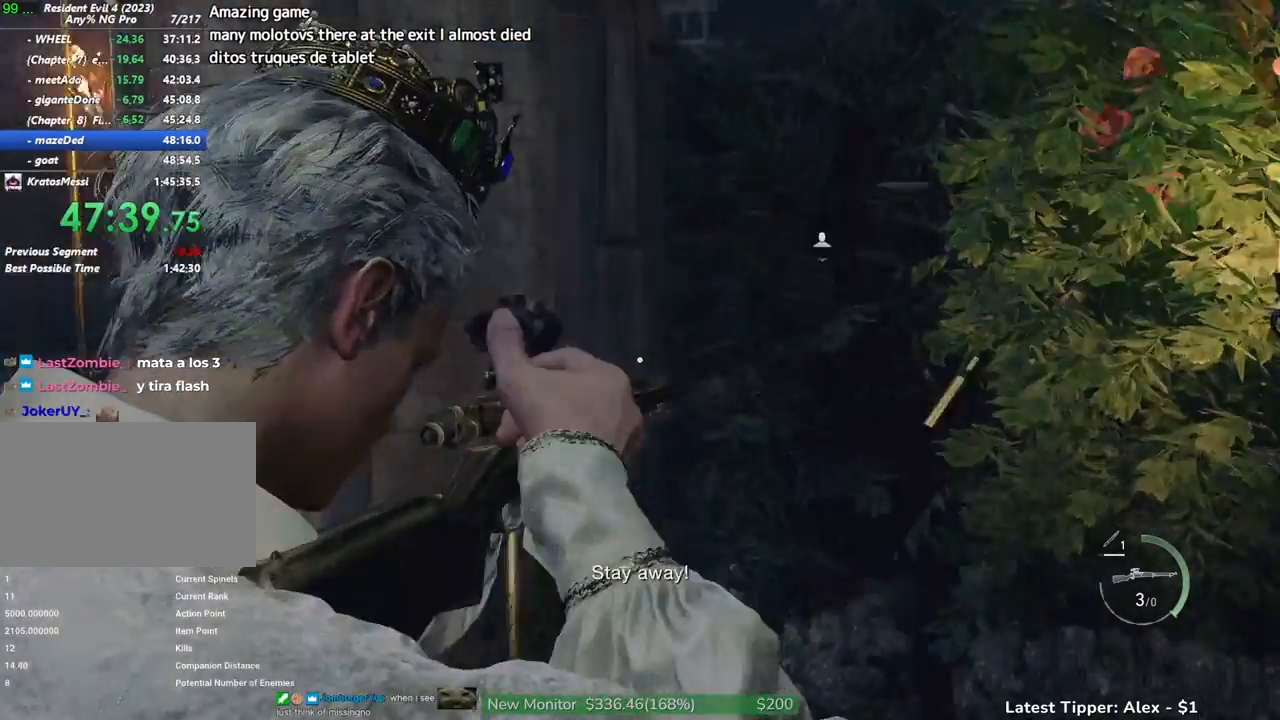
{"keys": ["a", "g", "shift", "w"], "mouse": [], "events": [[17, "a", "down"]]}
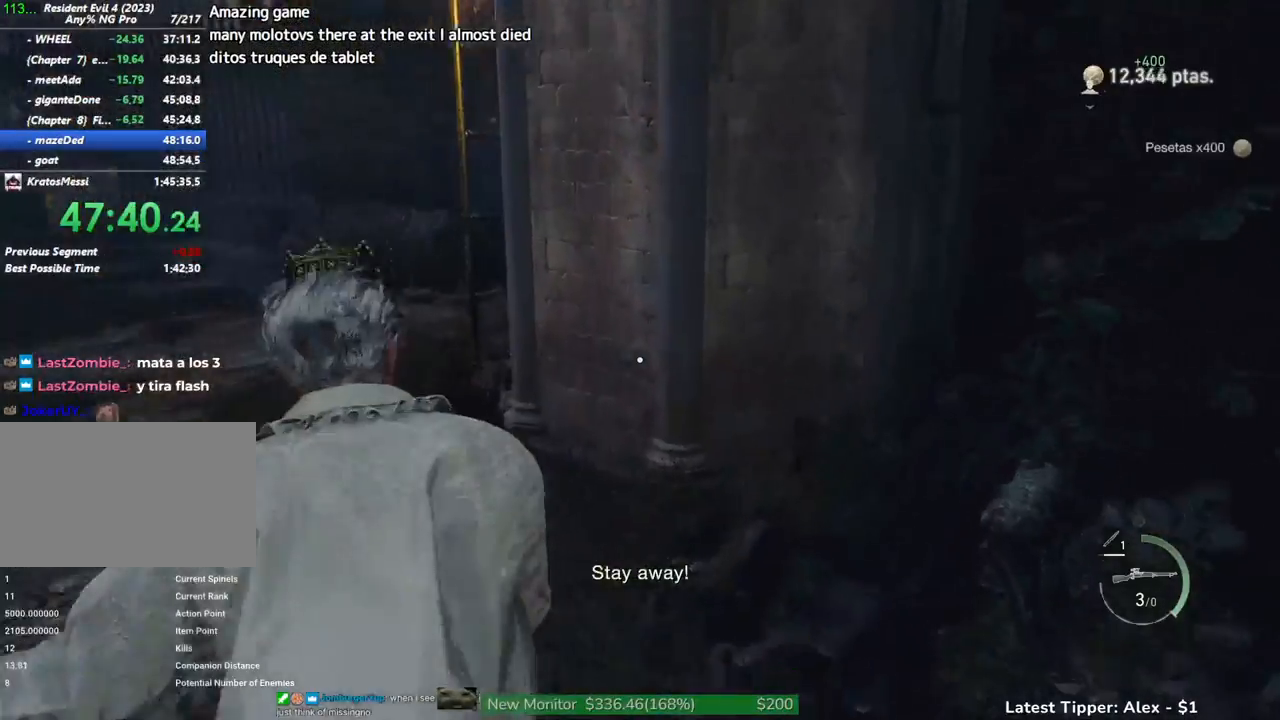
{"keys": ["shift", "w"], "mouse": [], "events": [[33, "a", "up"], [317, "g", "up"], [367, "a", "down"], [500, "a", "up"]]}
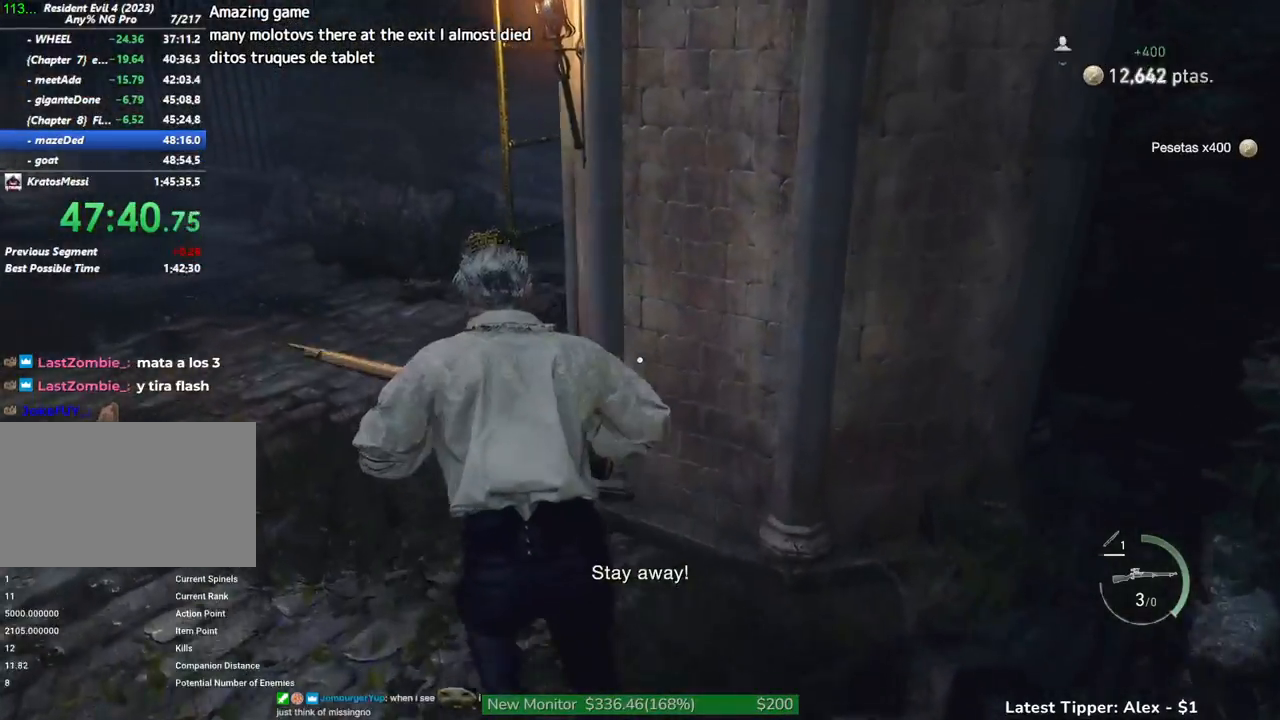
{"keys": ["a", "shift", "w"], "mouse": [], "events": [[150, "a", "down"]]}
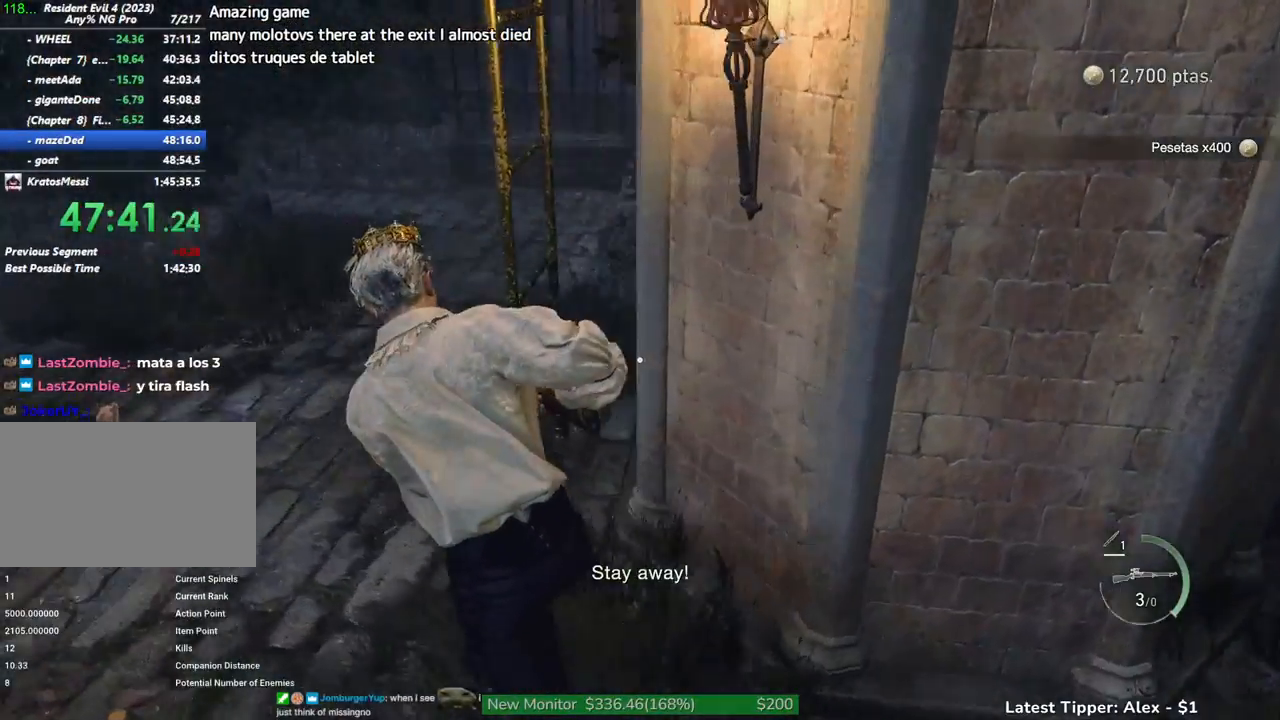
{"keys": ["g", "w"], "mouse": [], "events": [[400, "a", "up"], [400, "g", "down"], [400, "shift", "up"]]}
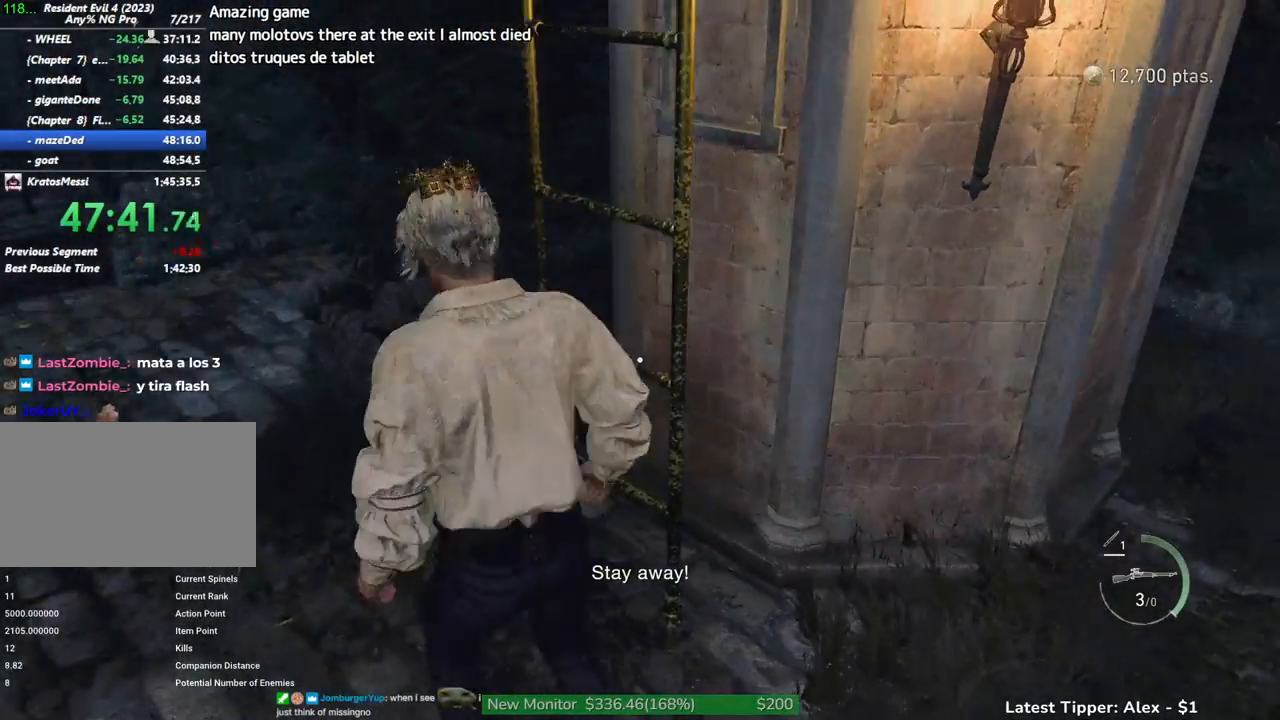
{"keys": [], "mouse": [], "events": [[33, "w", "up"], [133, "g", "up"]]}
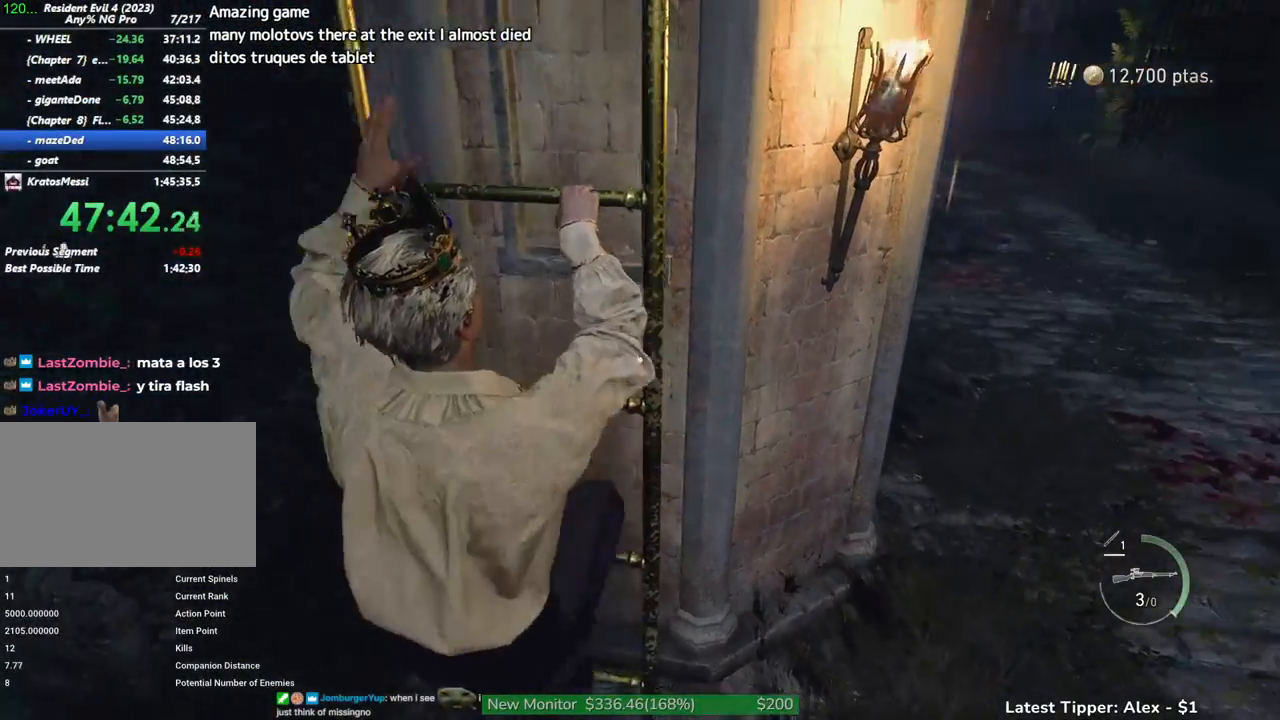
{"keys": [], "mouse": [], "events": []}
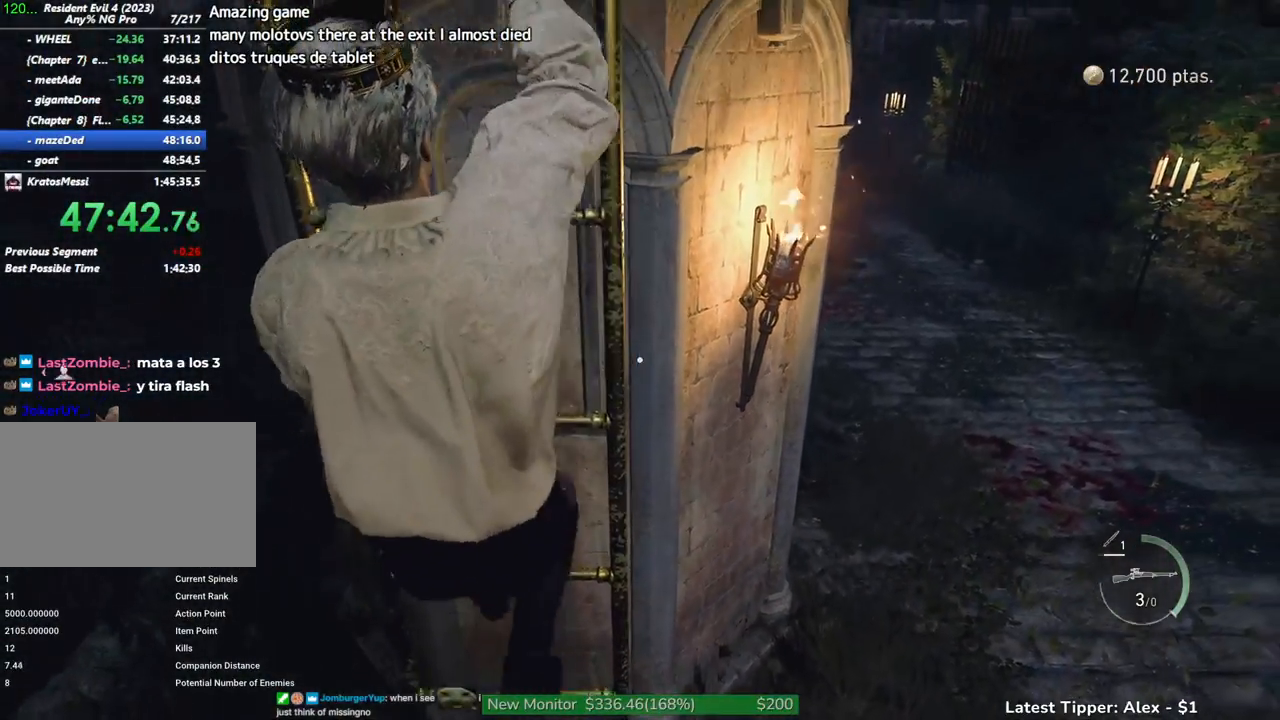
{"keys": [], "mouse": [], "events": []}
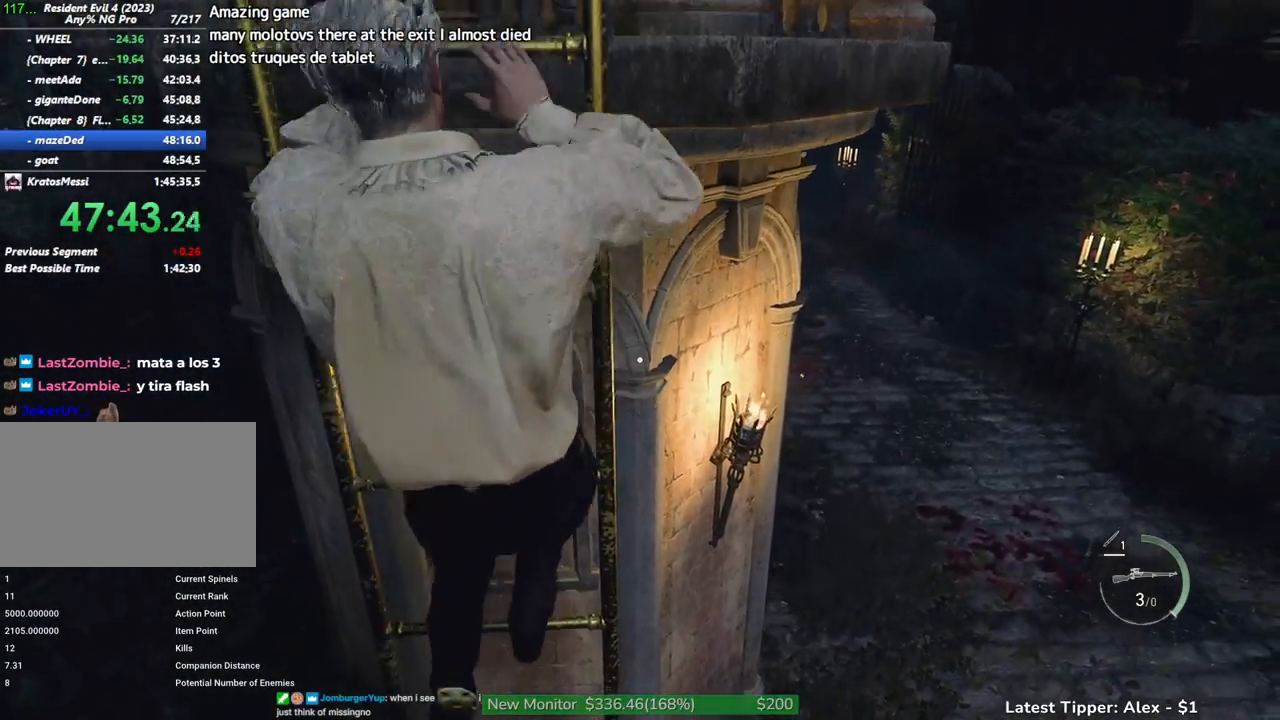
{"keys": ["shift", "w"], "mouse": [], "events": [[467, "shift", "down"], [467, "w", "down"]]}
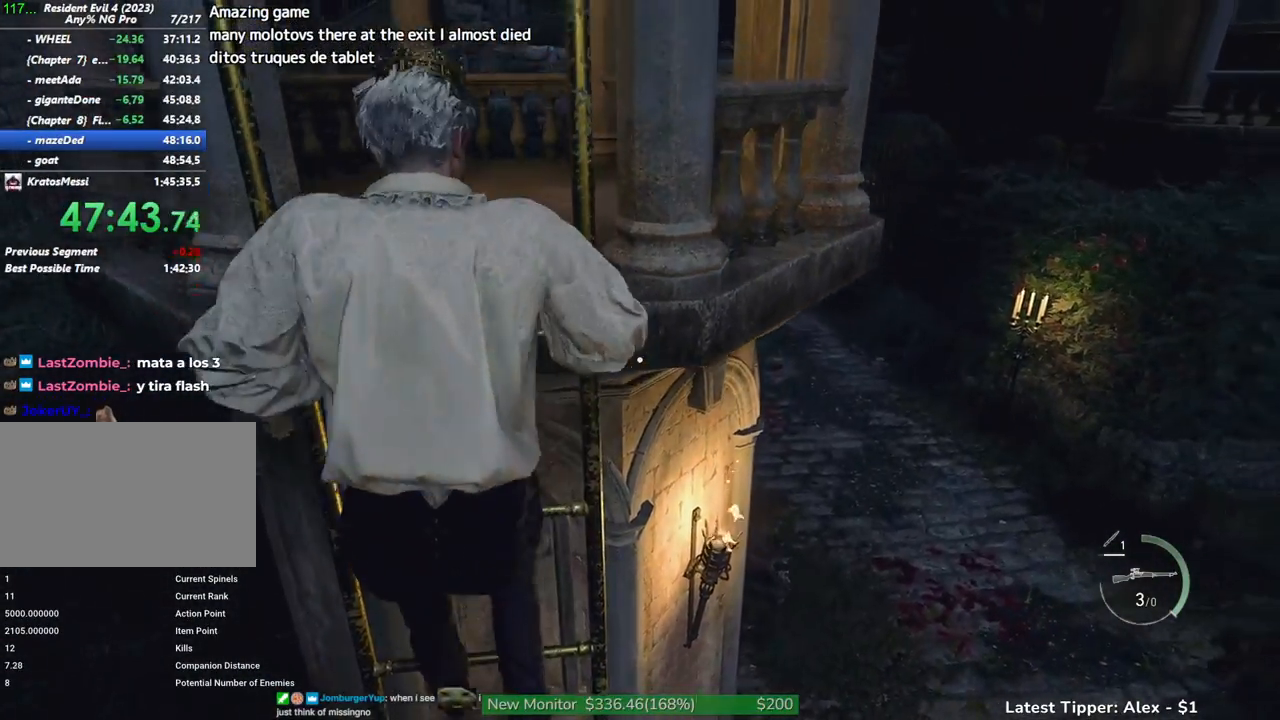
{"keys": ["shift", "w"], "mouse": [], "events": []}
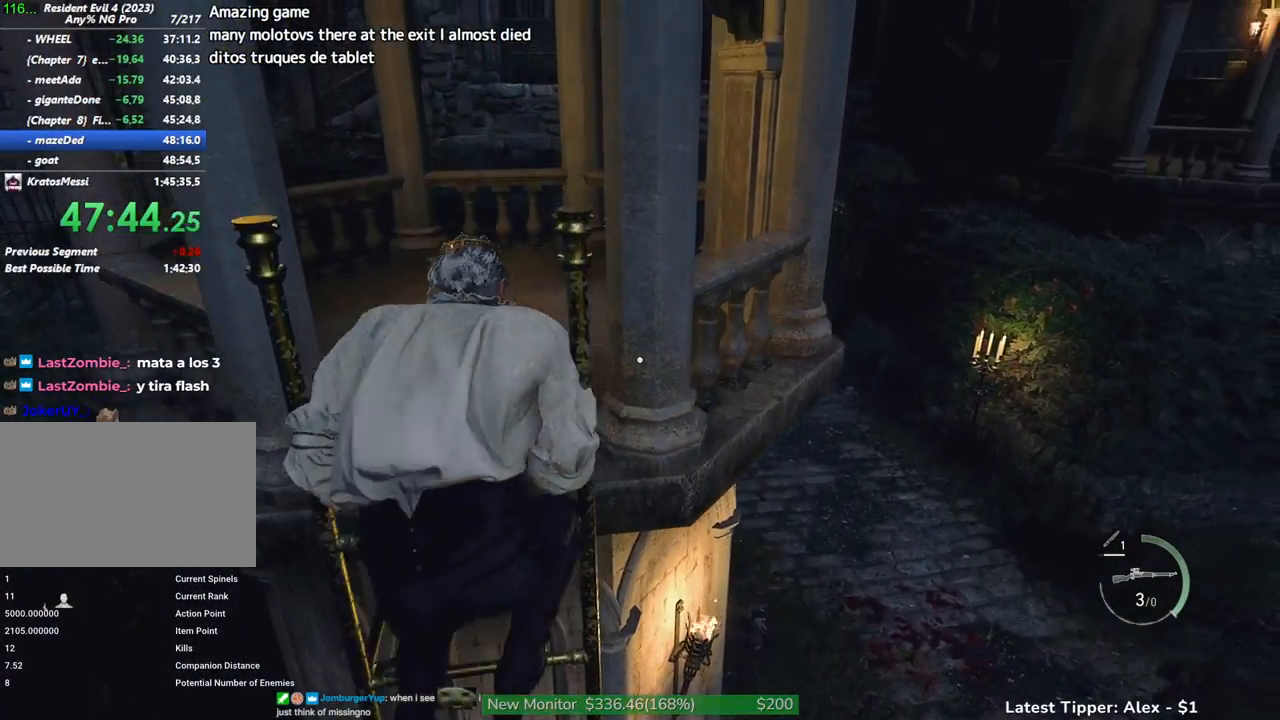
{"keys": ["shift", "w"], "mouse": [], "events": []}
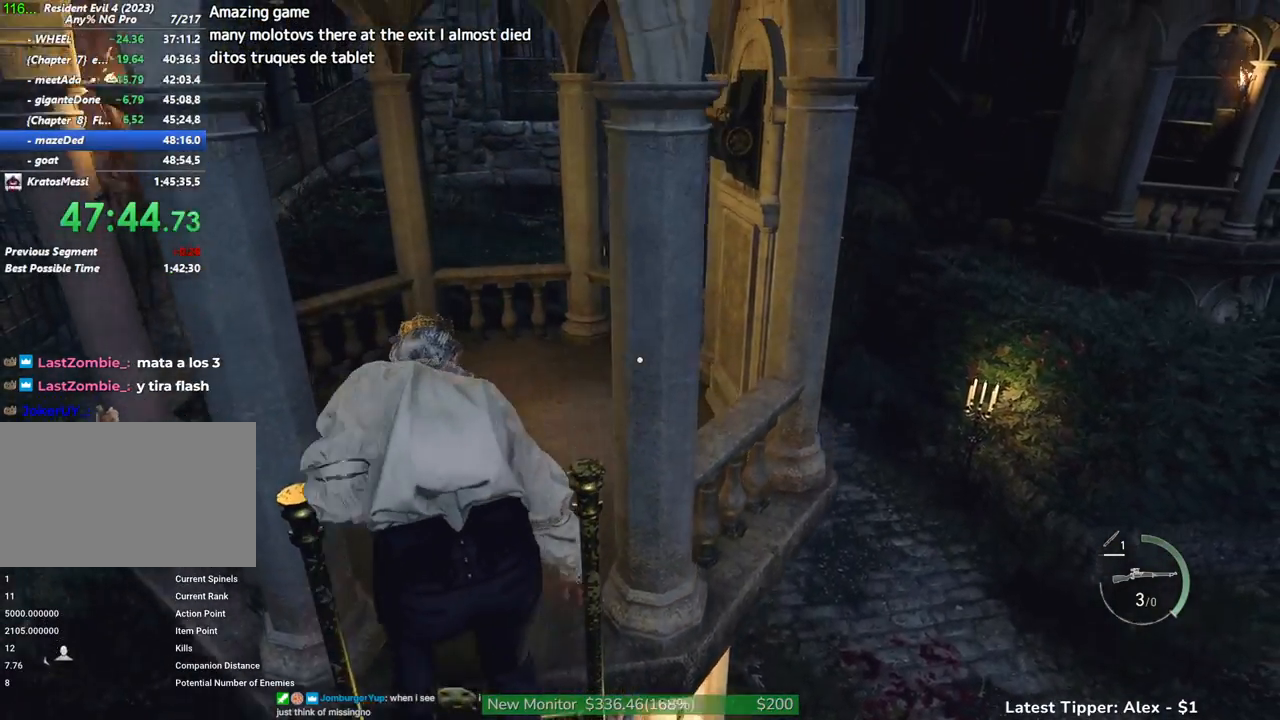
{"keys": ["shift", "w"], "mouse": [], "events": []}
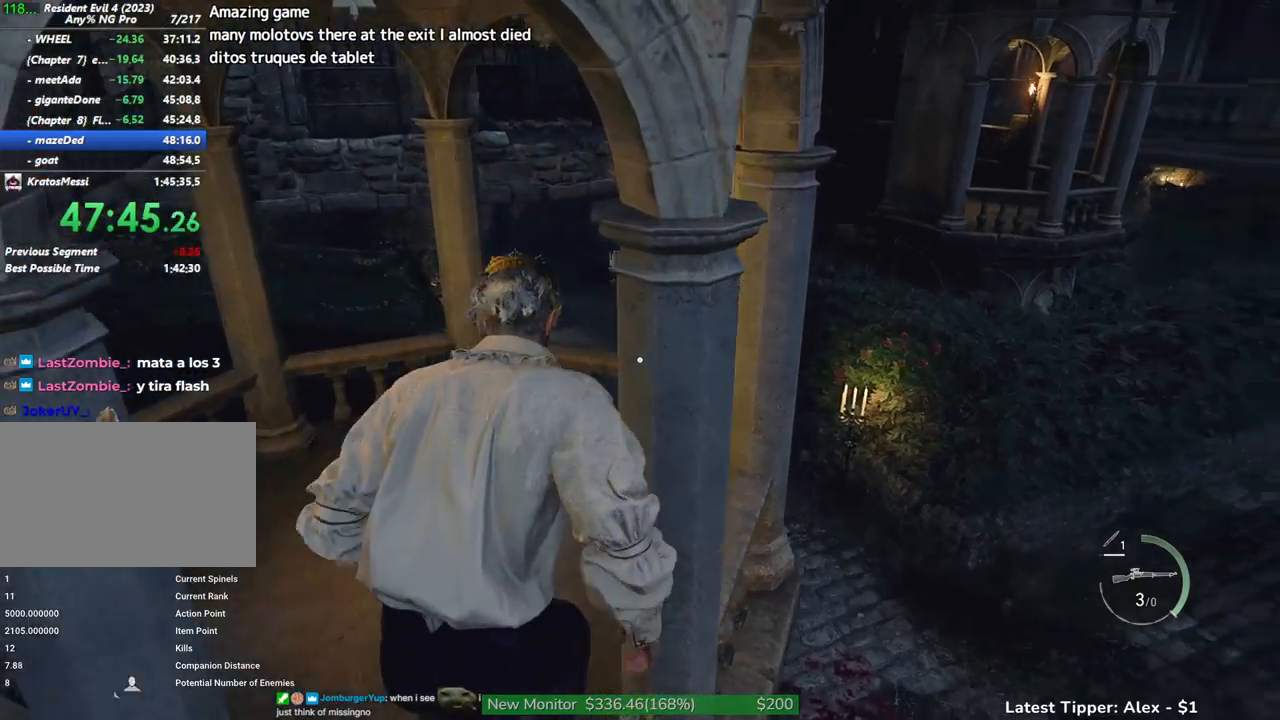
{"keys": [], "mouse": [], "events": [[383, "f", "down"], [383, "shift", "up"], [417, "f", "up"], [467, "w", "up"]]}
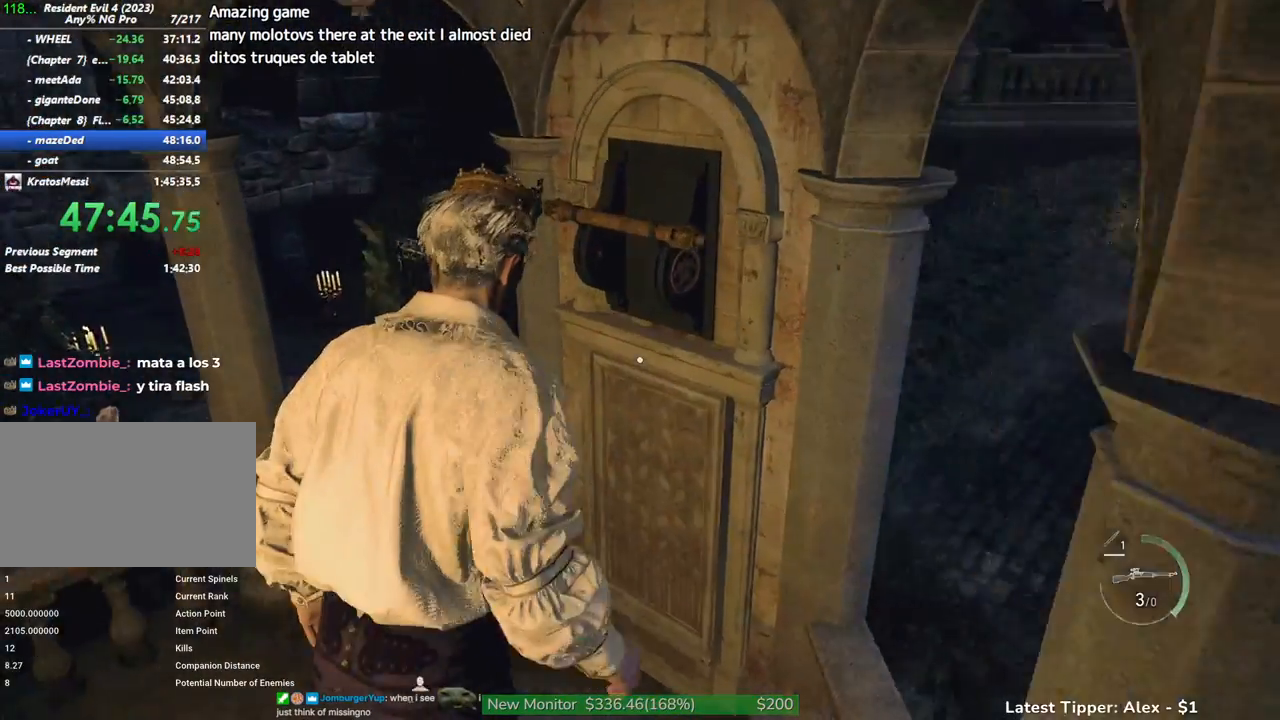
{"keys": ["w"], "mouse": [], "events": [[350, "w", "down"]]}
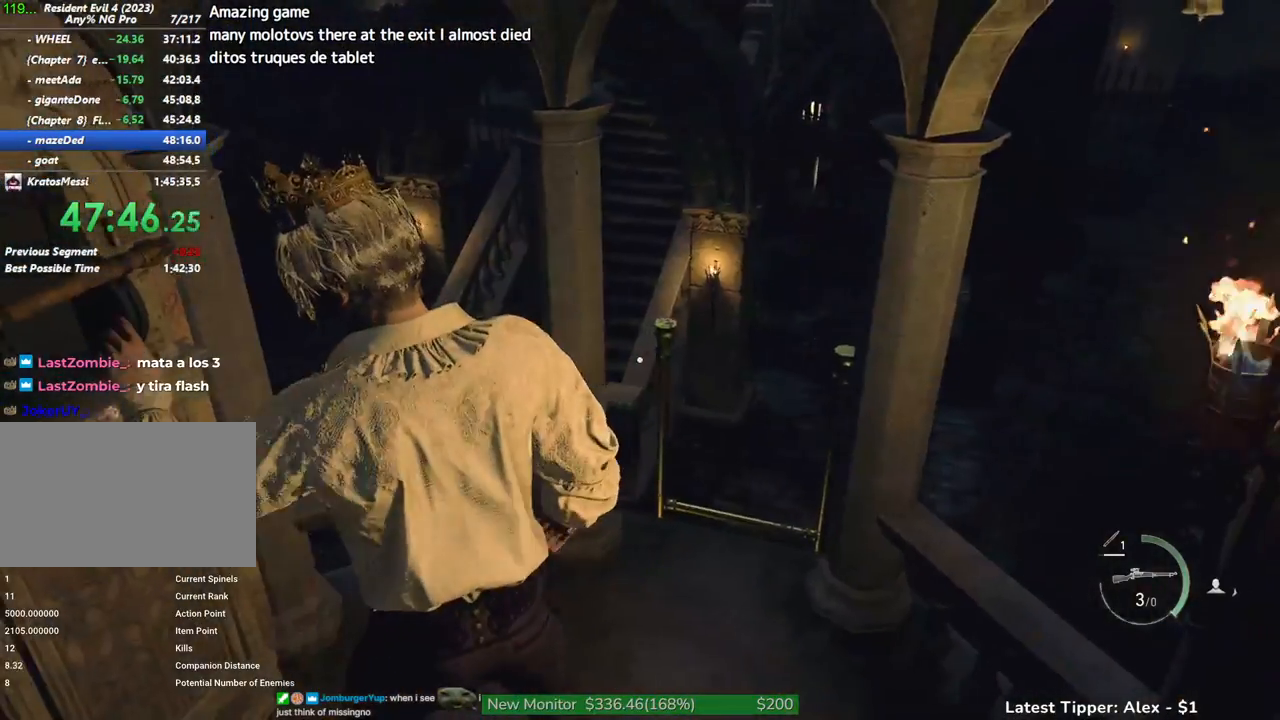
{"keys": ["w"], "mouse": [], "events": []}
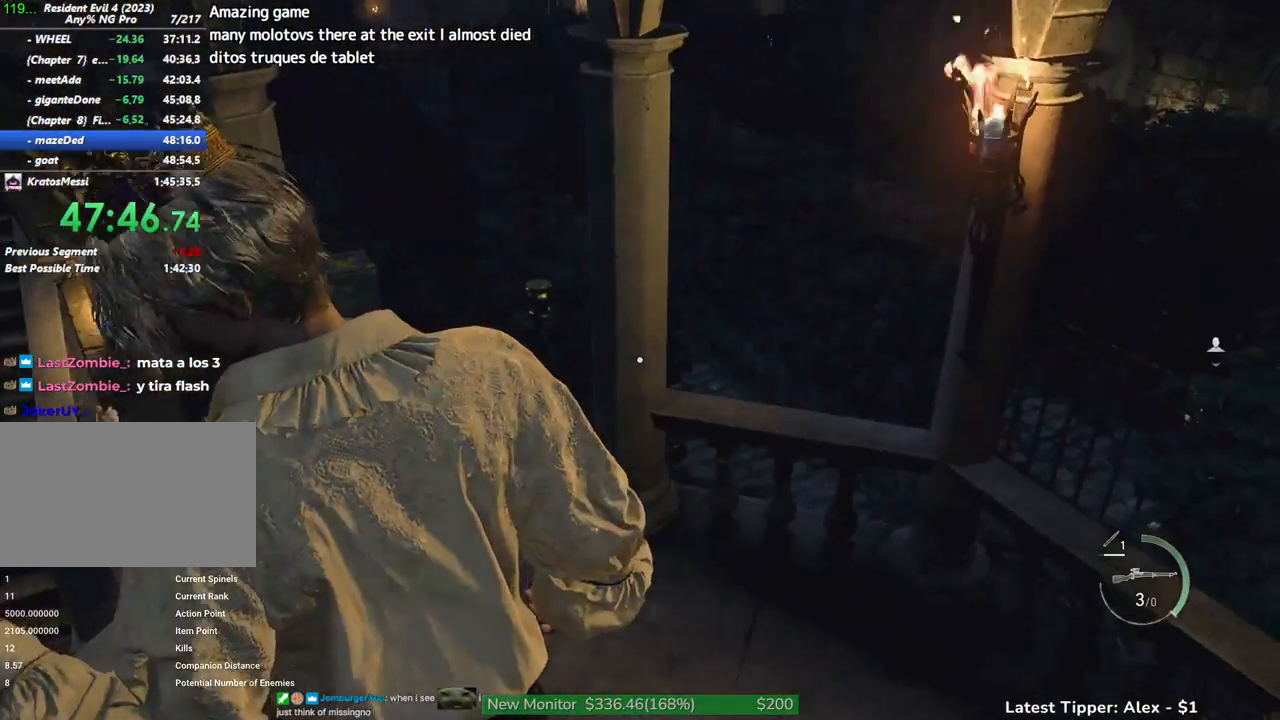
{"keys": ["w"], "mouse": [], "events": []}
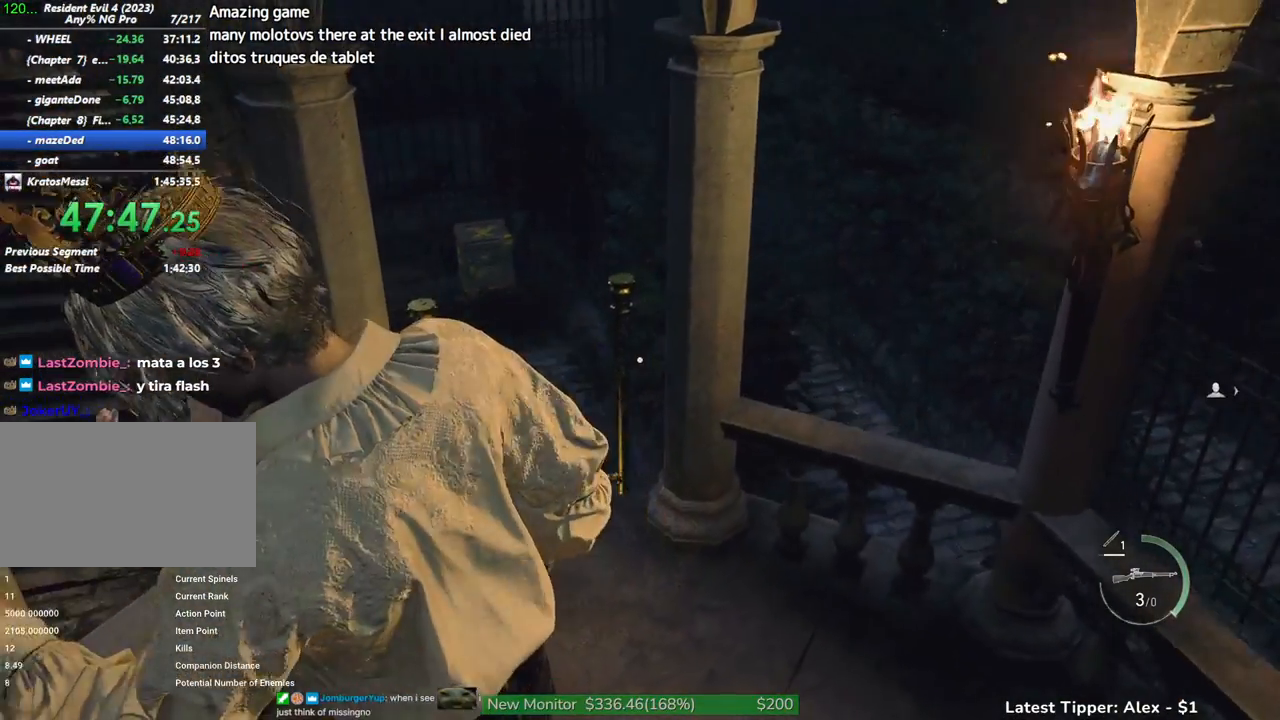
{"keys": ["w"], "mouse": [], "events": []}
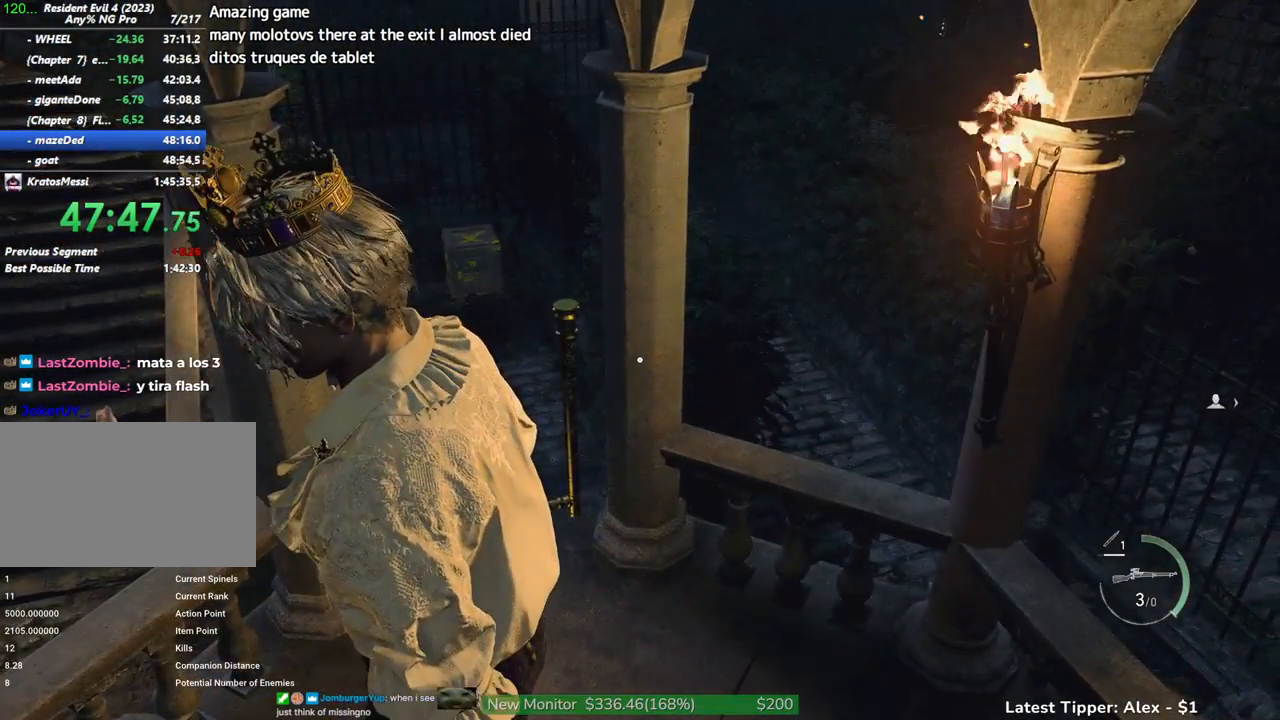
{"keys": ["w"], "mouse": [], "events": []}
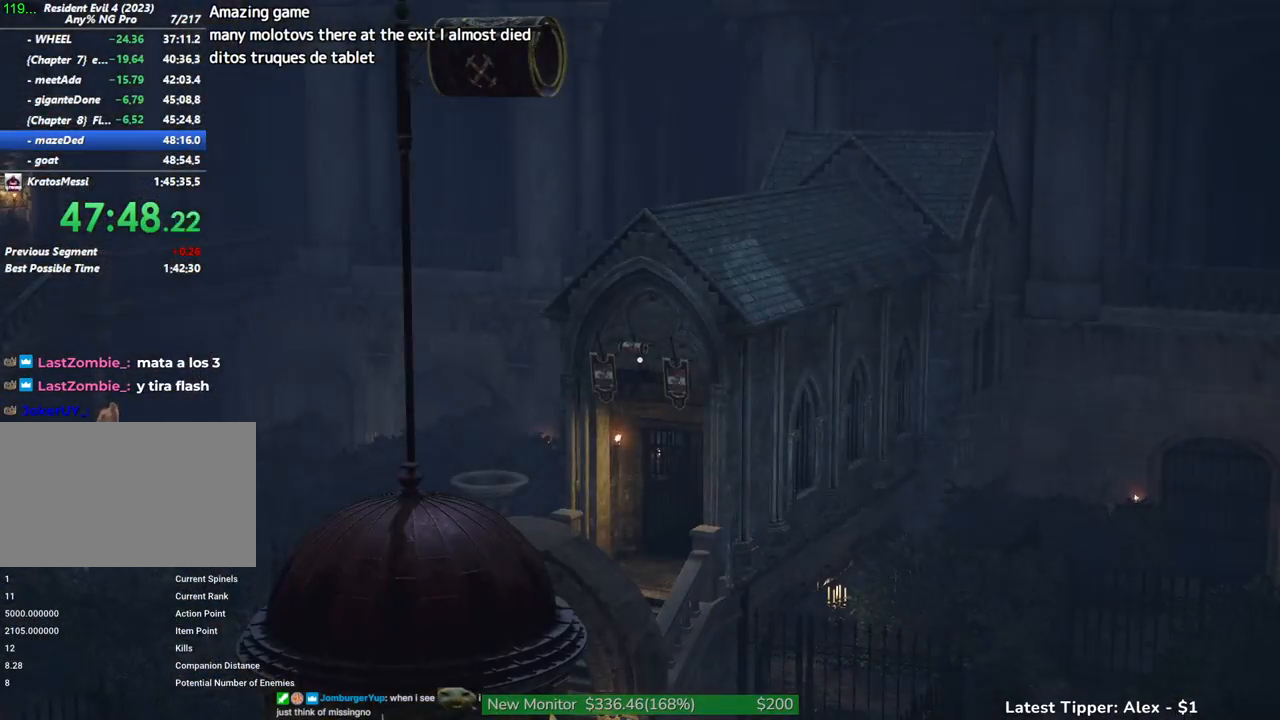
{"keys": [], "mouse": [], "events": [[433, "w", "up"]]}
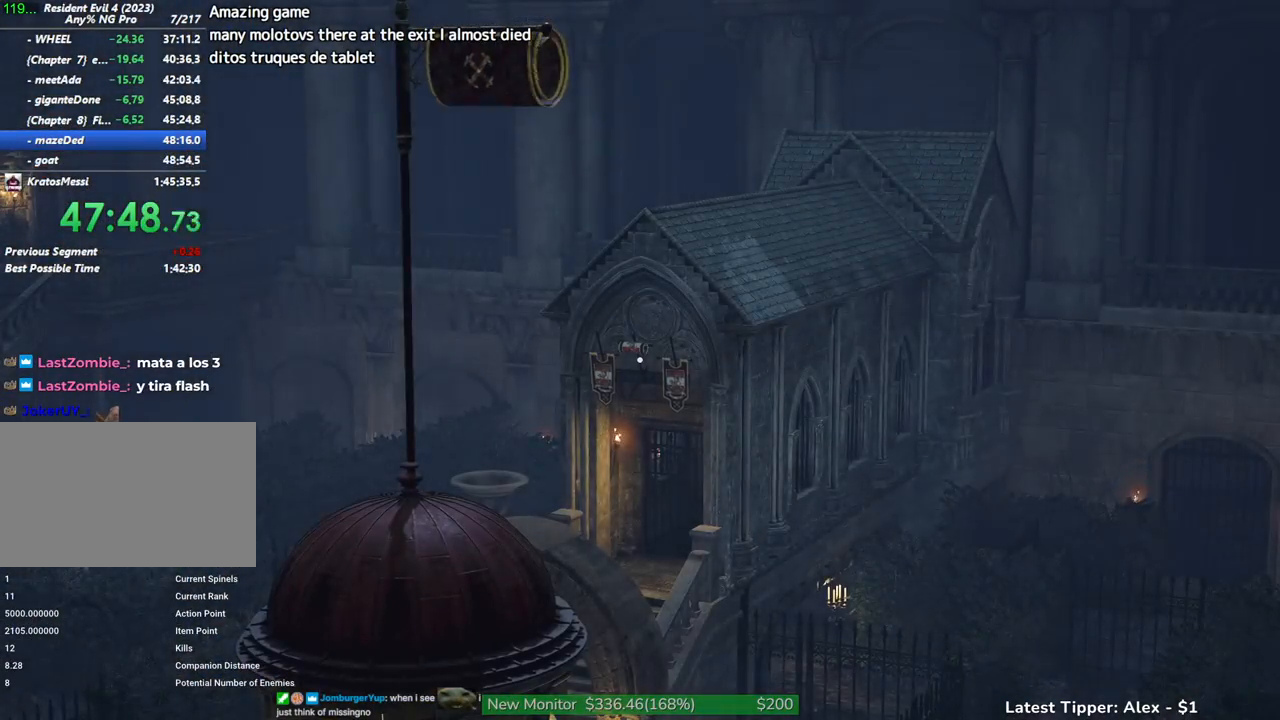
{"keys": [], "mouse": [], "events": []}
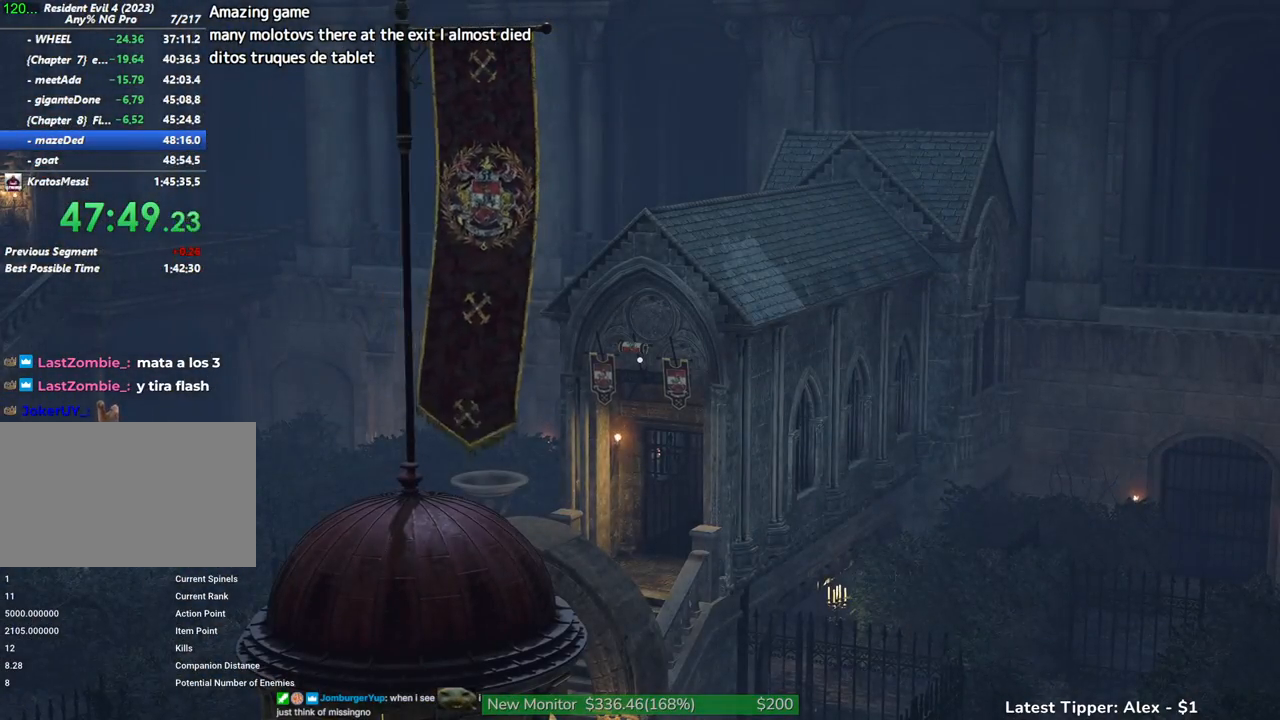
{"keys": [], "mouse": [], "events": []}
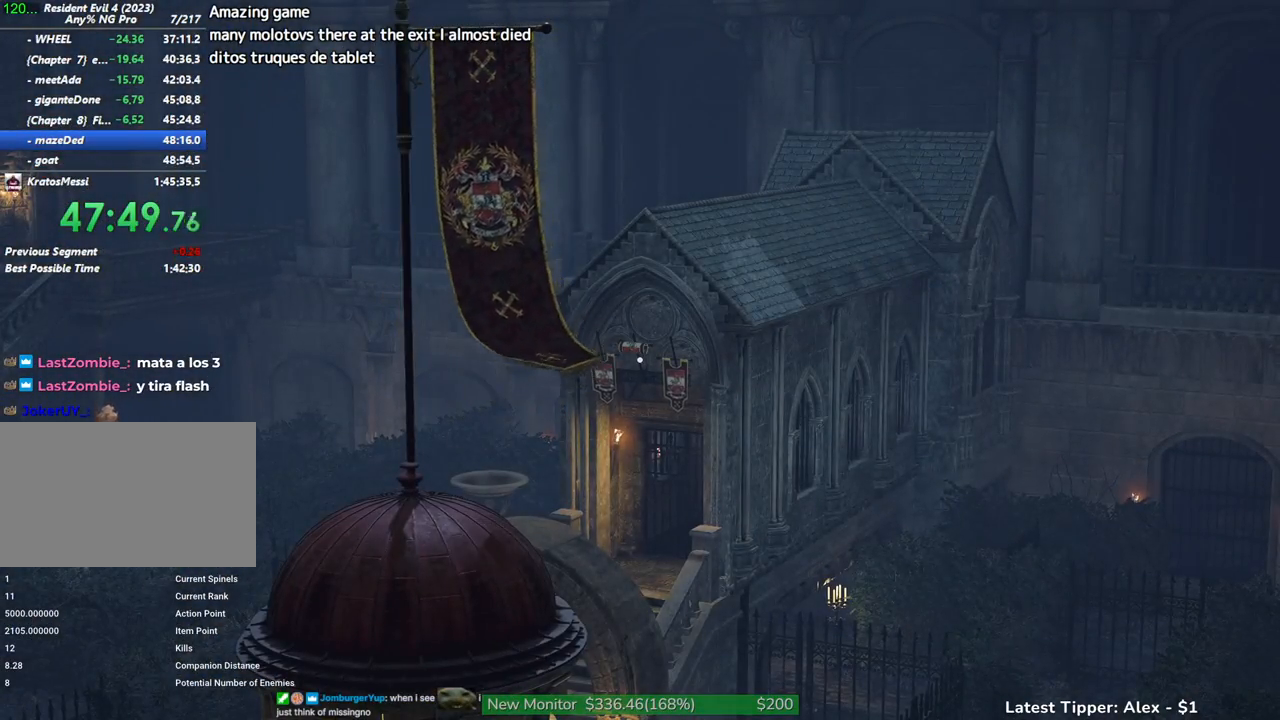
{"keys": [], "mouse": [], "events": []}
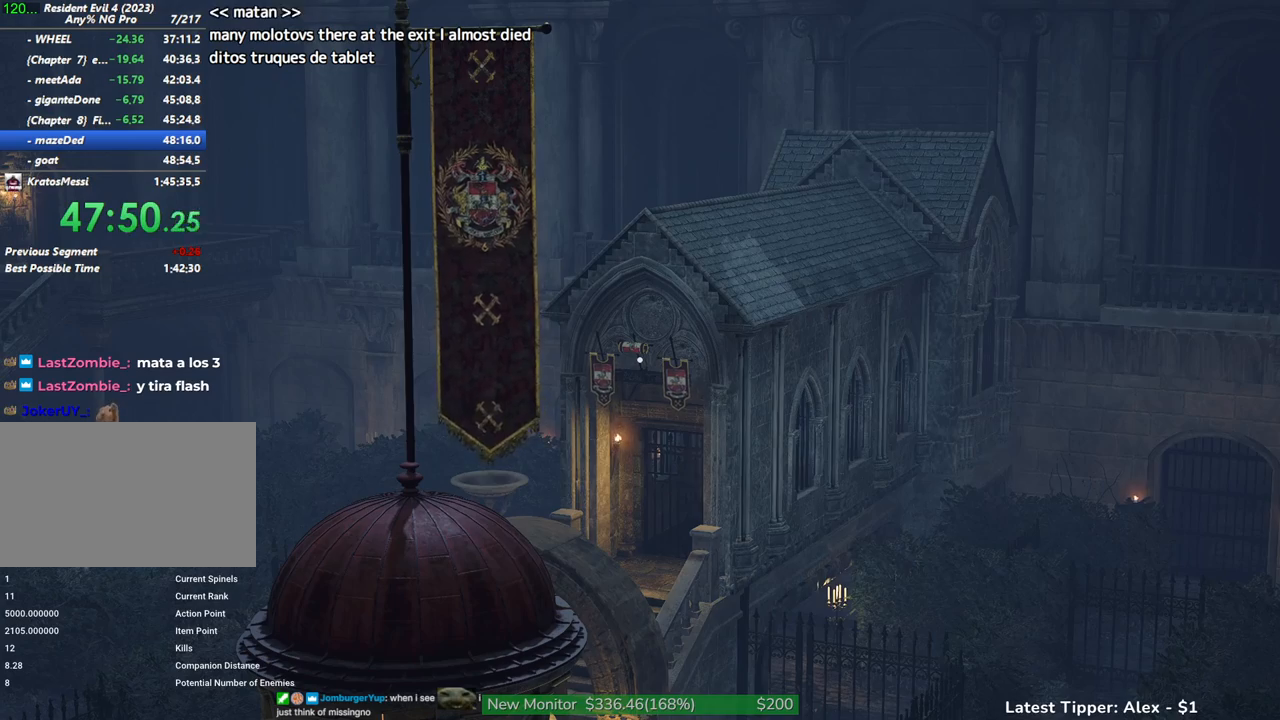
{"keys": [], "mouse": [], "events": []}
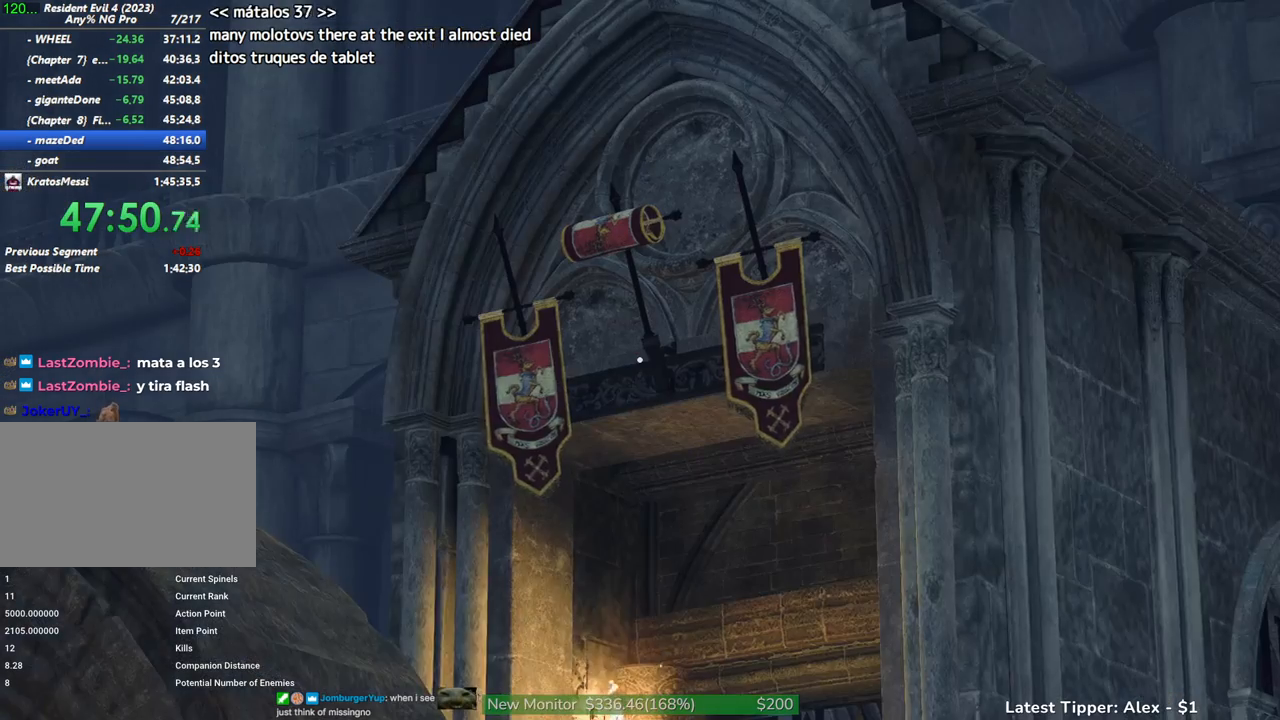
{"keys": [], "mouse": [], "events": []}
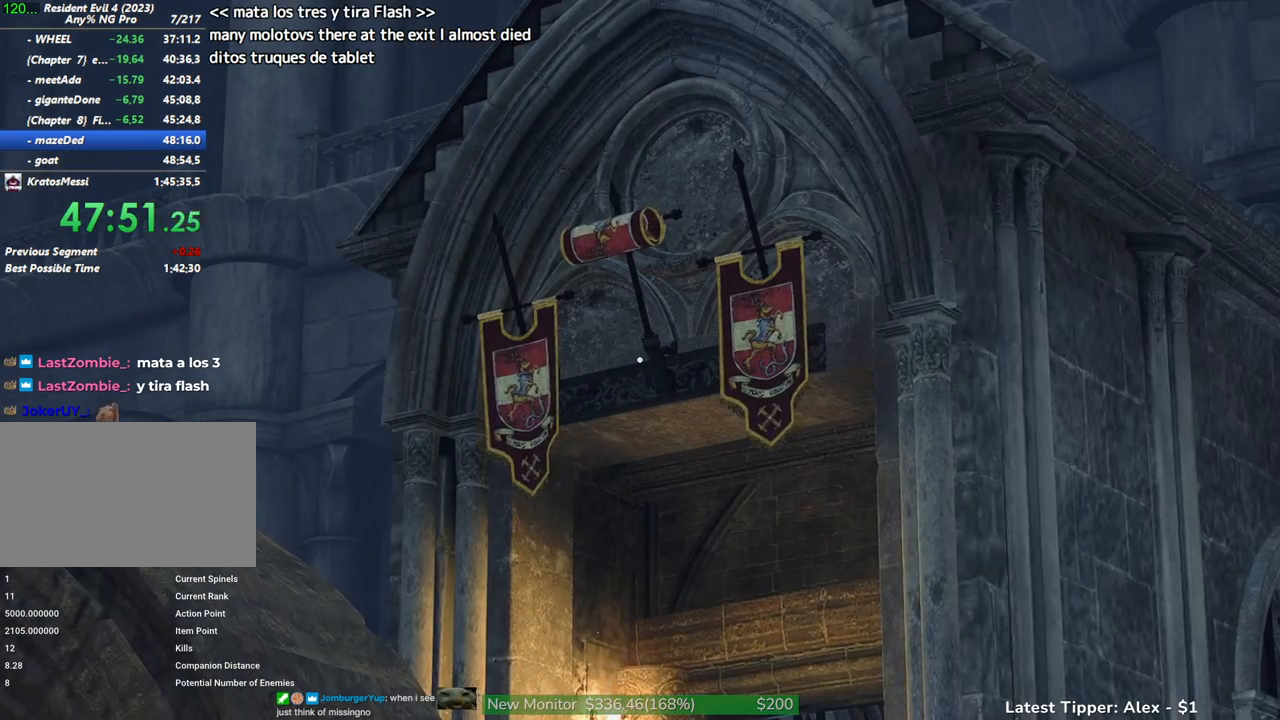
{"keys": ["w"], "mouse": [], "events": [[283, "w", "down"]]}
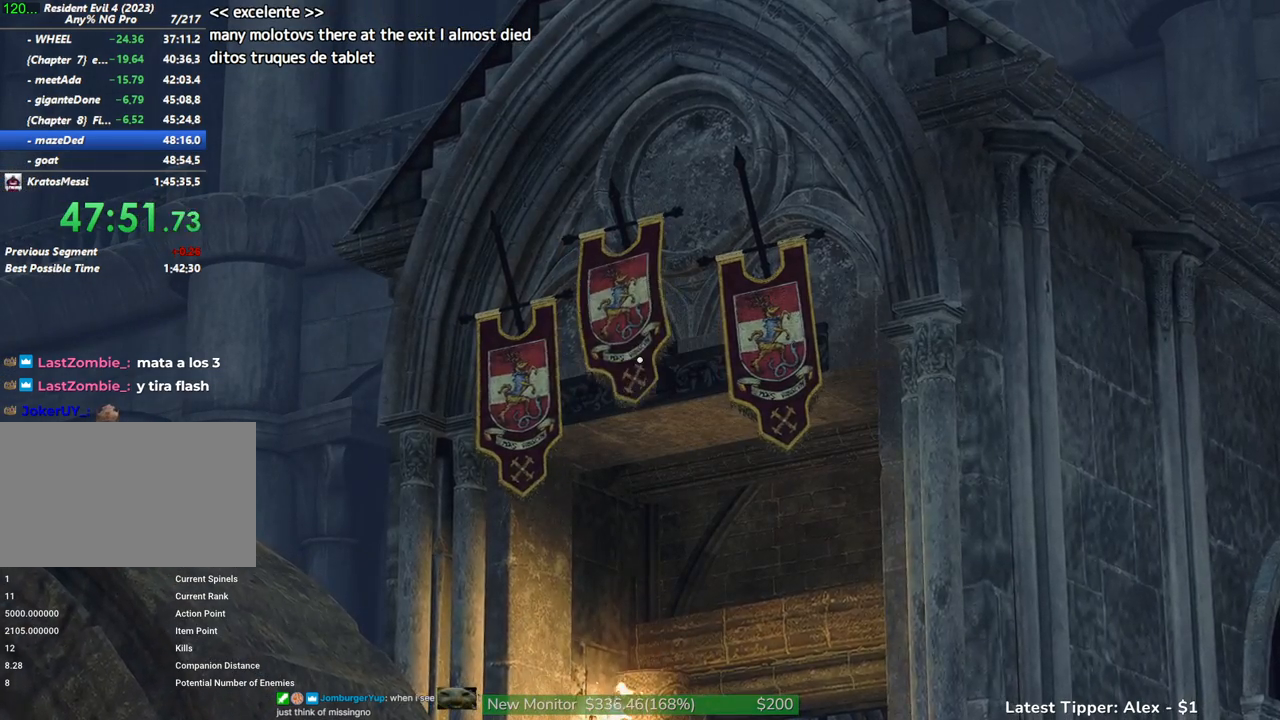
{"keys": ["w"], "mouse": [], "events": []}